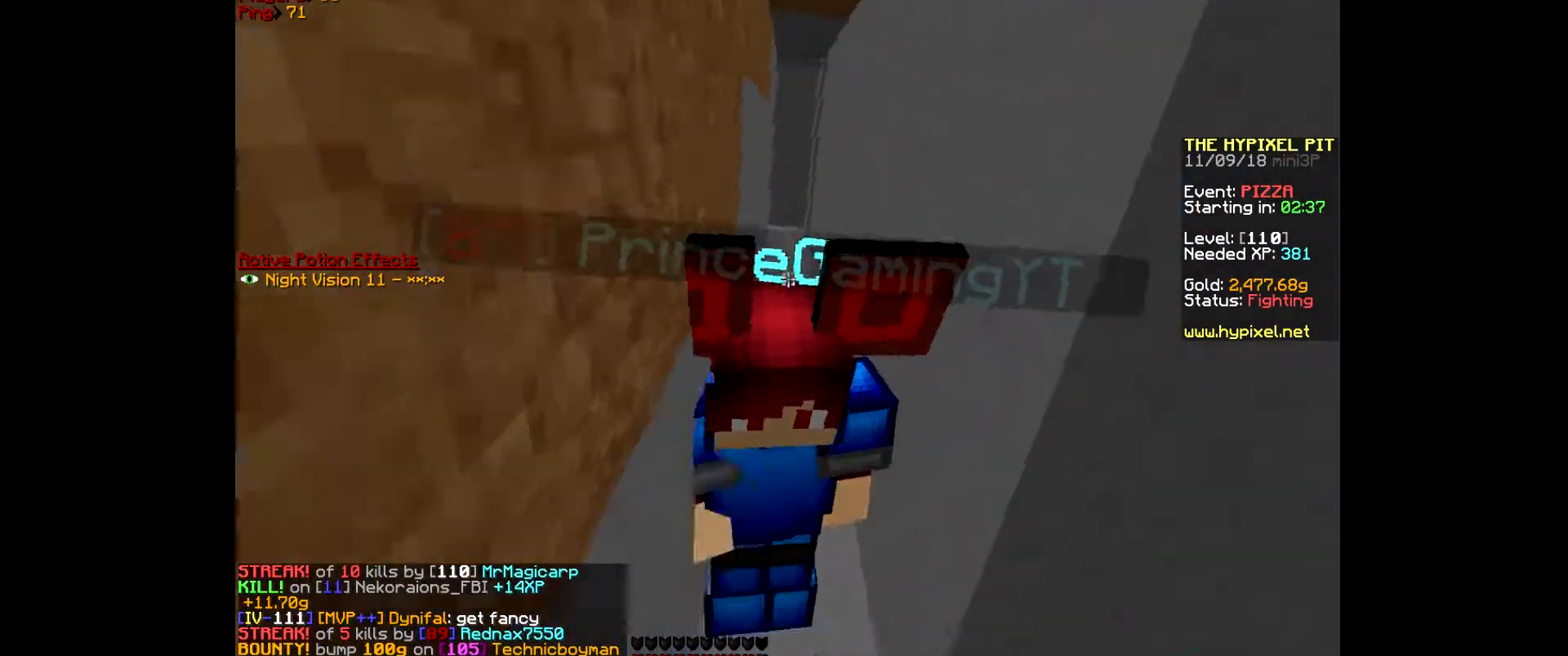
Gameplay with keyboard and mouse; each line is a JSON object with the keys and mouse buttons held at the frame after it. "events" lists presses ("down") and releases ("up") of "a", "d", "s", "w", "mouse_left" and "mouse_right" between this image and that frame as [ms after this image, input, new state], when the widget could be followed in between. "mouse_left", "mouse_right" = the "left", "right" buttons of the "mouse" list. No other keys are recorded. Fast repeated clicks can show as one long hold. Mouse movement is not recorded.
{"keys": [], "mouse": ["left"], "events": [[367, "mouse_left", "down"]]}
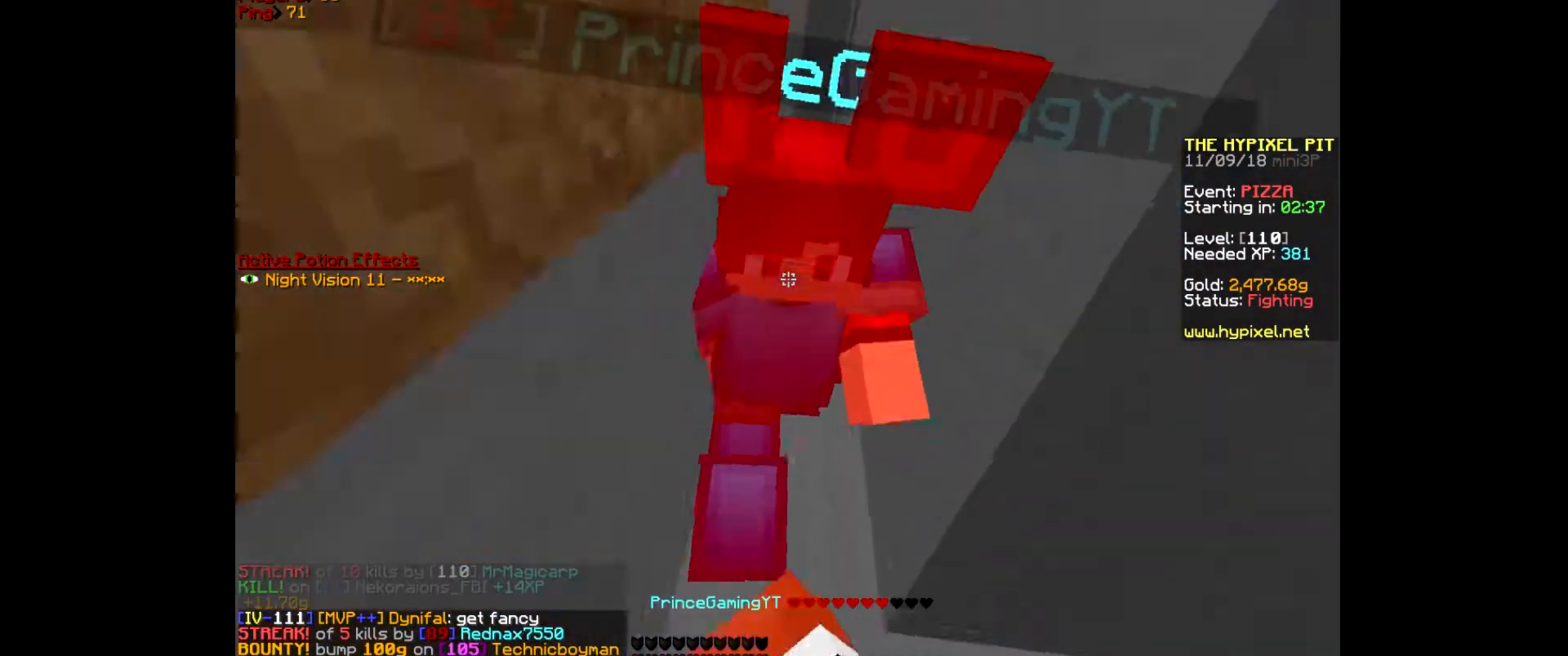
{"keys": [], "mouse": [], "events": [[167, "mouse_left", "up"]]}
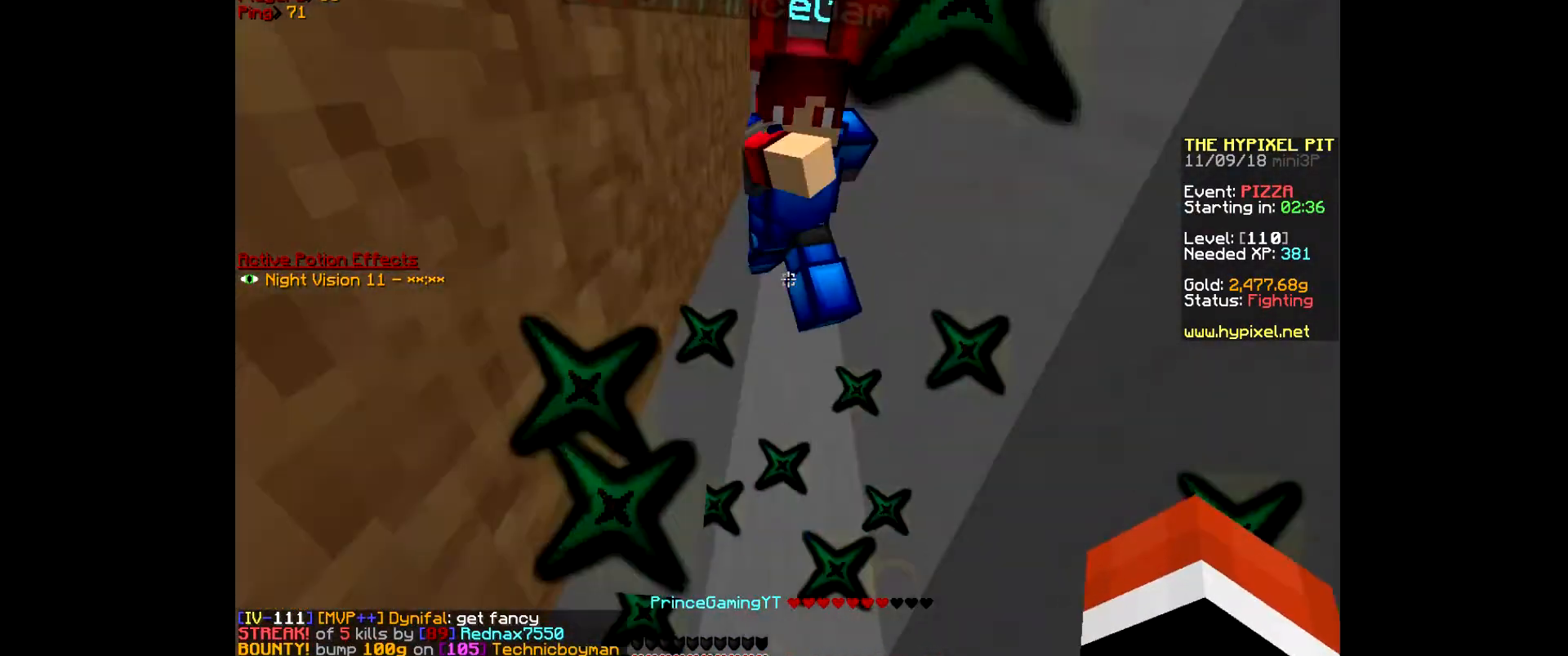
{"keys": [], "mouse": [], "events": []}
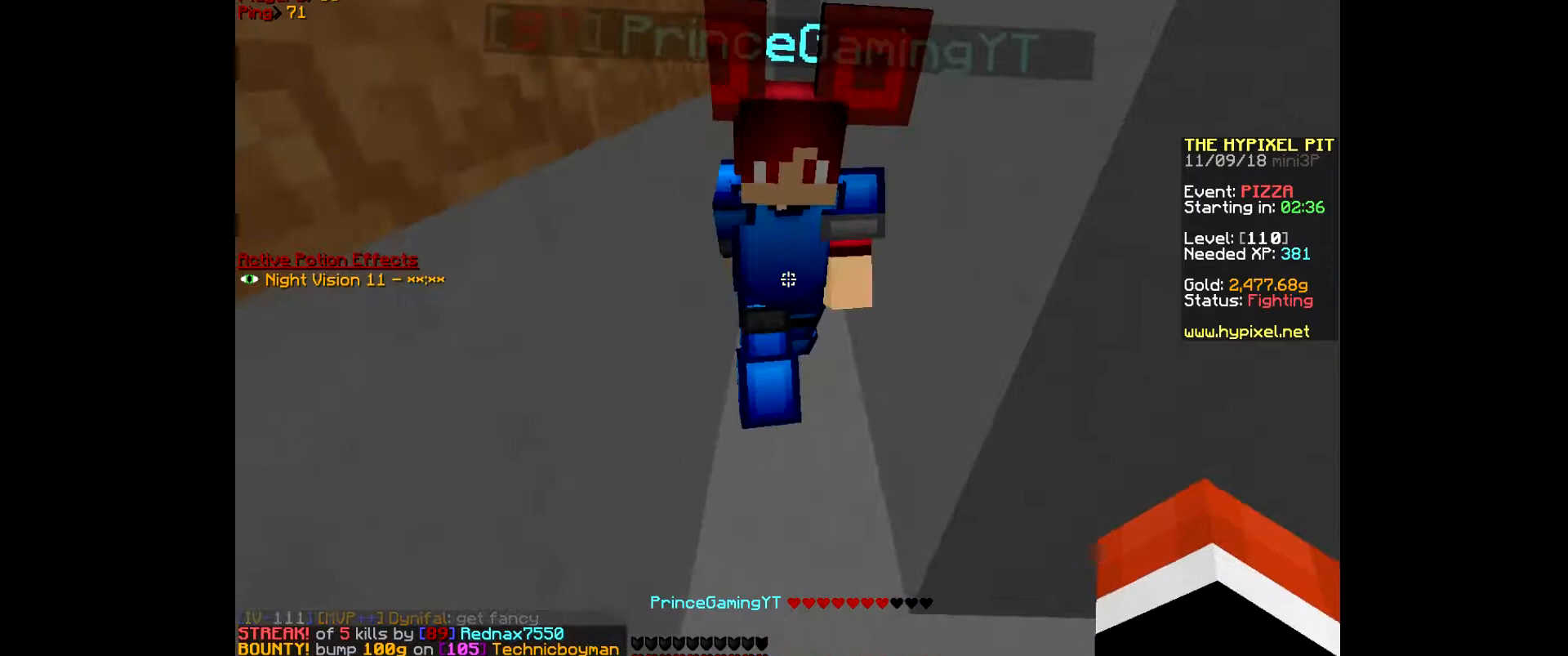
{"keys": [], "mouse": [], "events": [[233, "mouse_left", "down"], [500, "mouse_left", "up"]]}
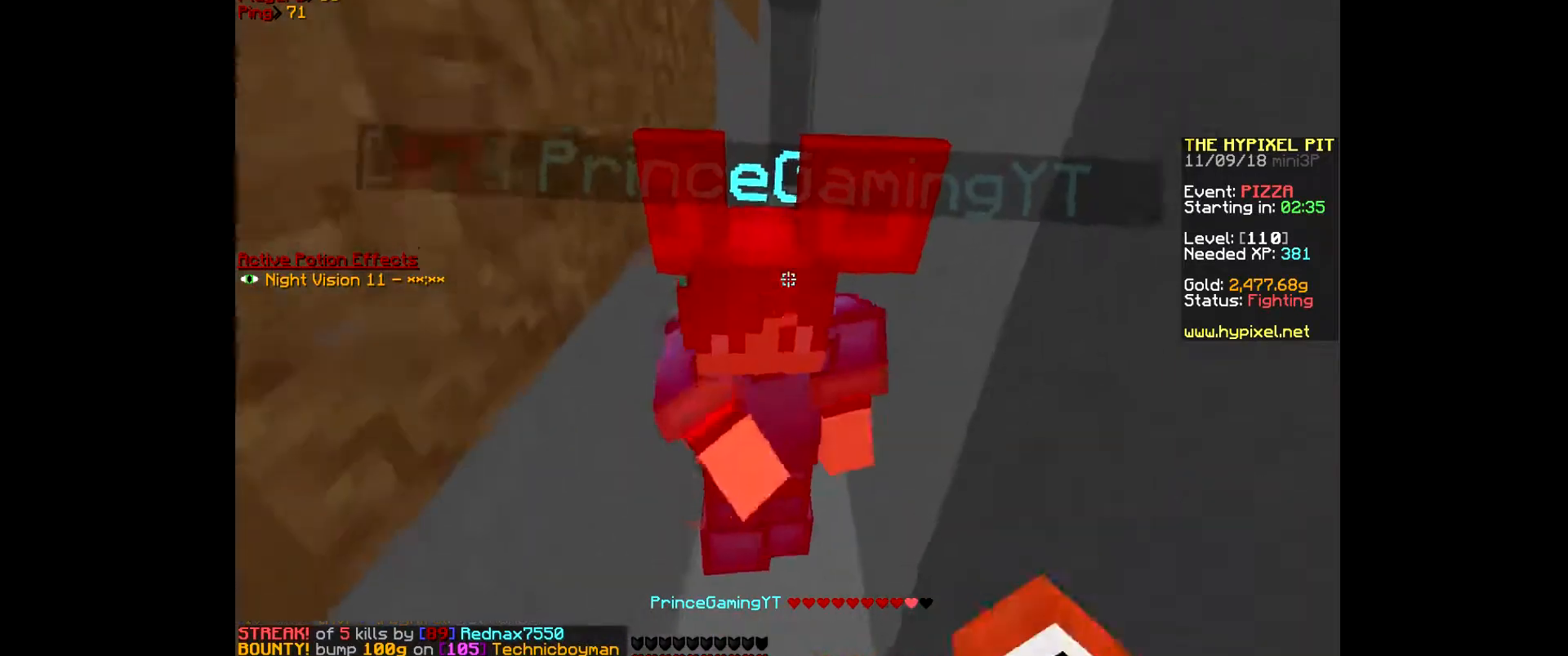
{"keys": [], "mouse": [], "events": []}
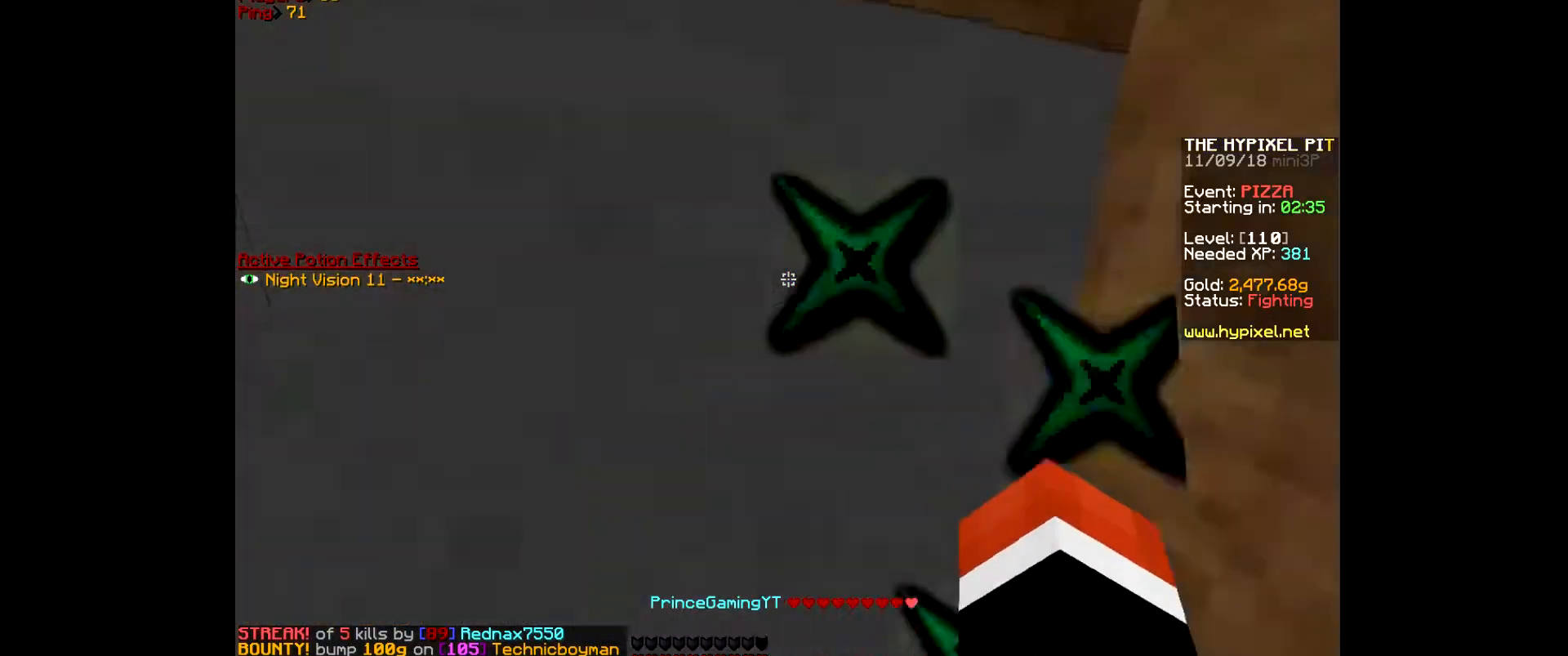
{"keys": [], "mouse": [], "events": []}
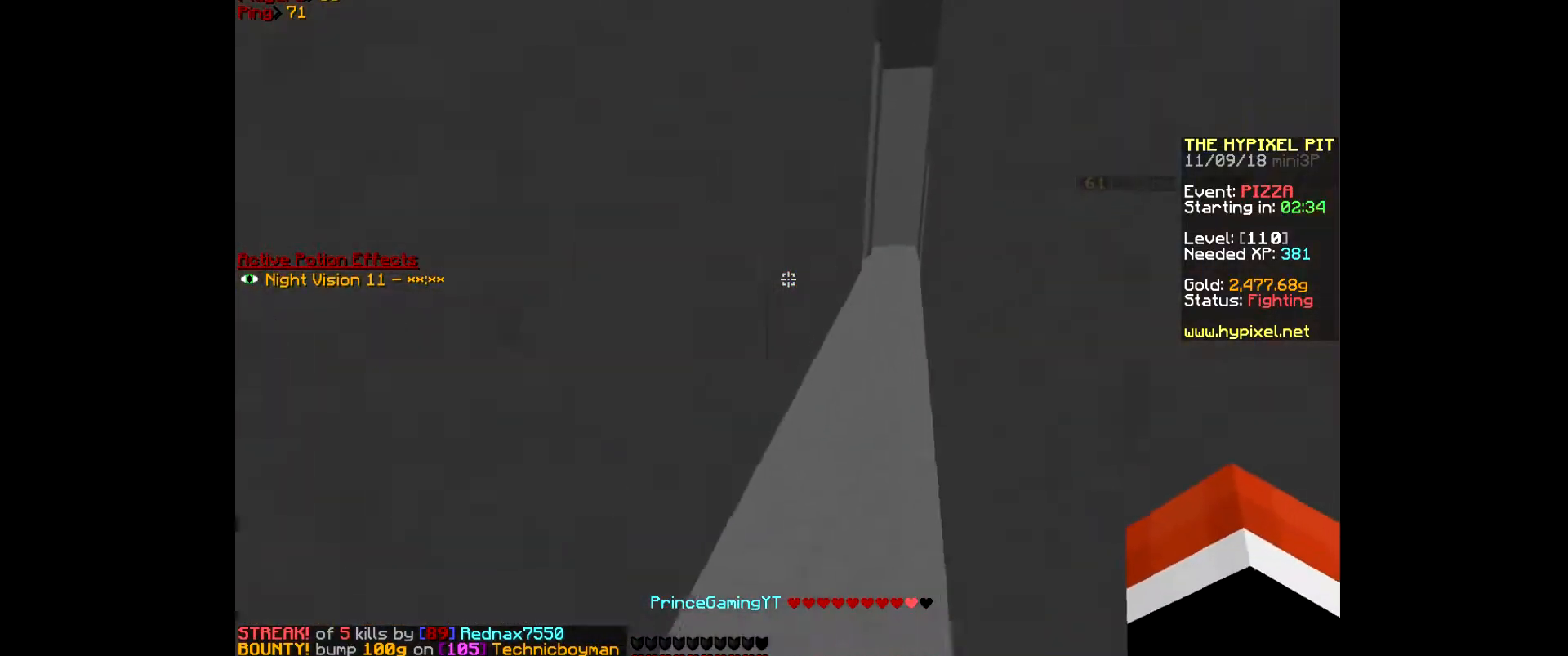
{"keys": [], "mouse": ["left"], "events": [[500, "mouse_left", "down"]]}
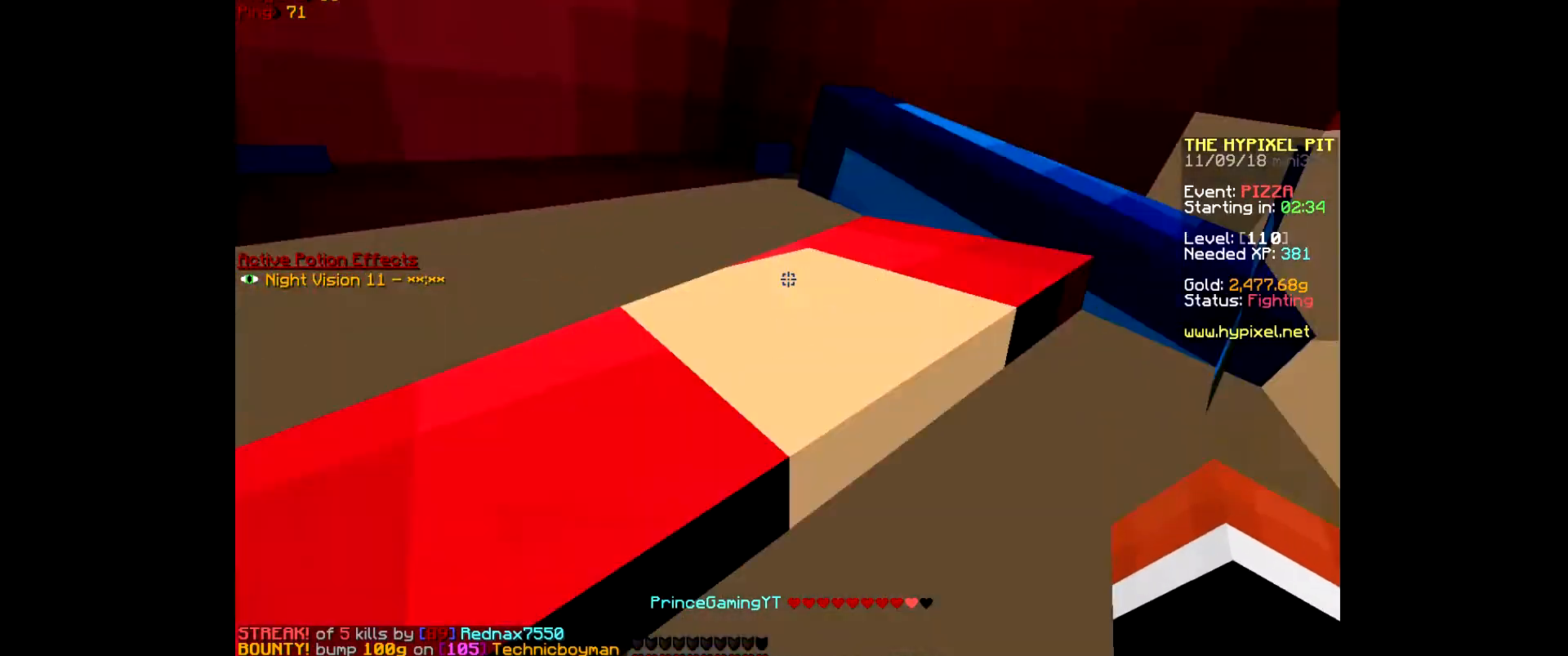
{"keys": [], "mouse": [], "events": [[267, "mouse_left", "up"]]}
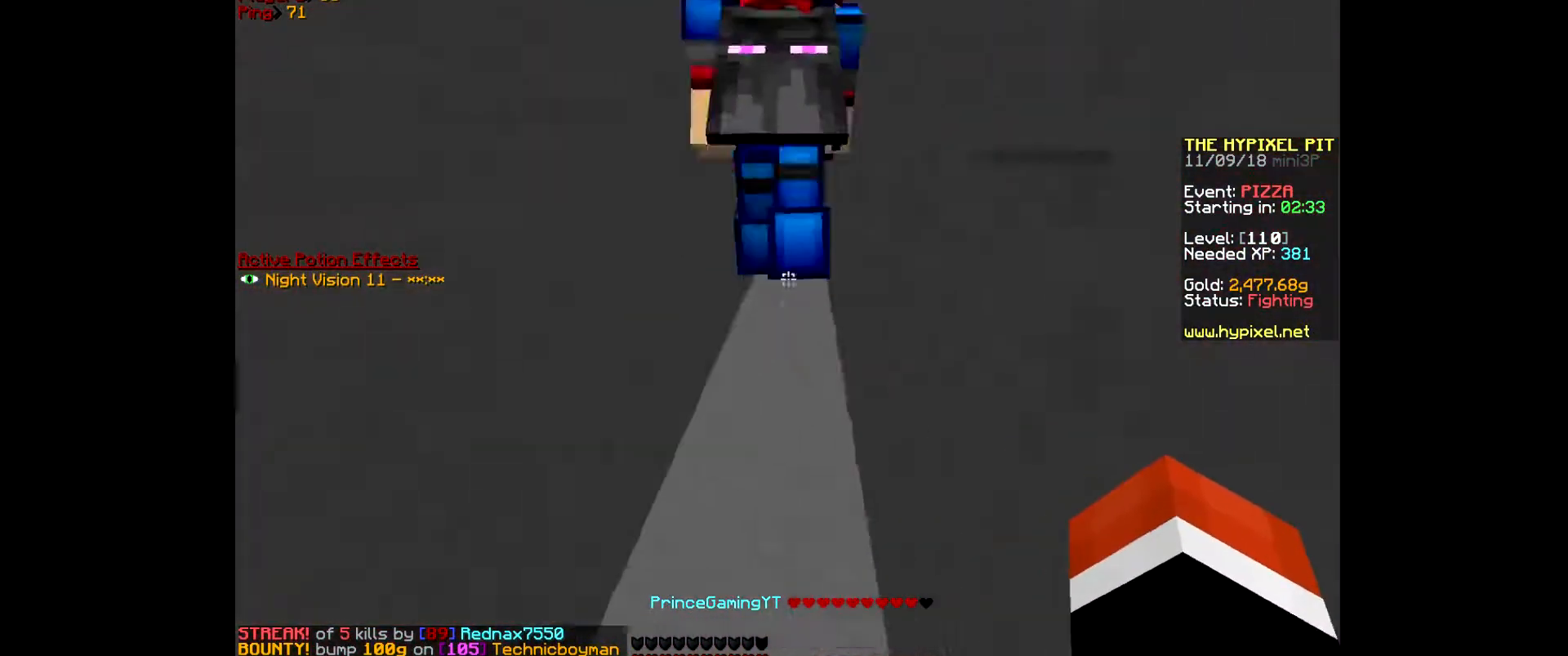
{"keys": ["w"], "mouse": [], "events": [[67, "w", "down"]]}
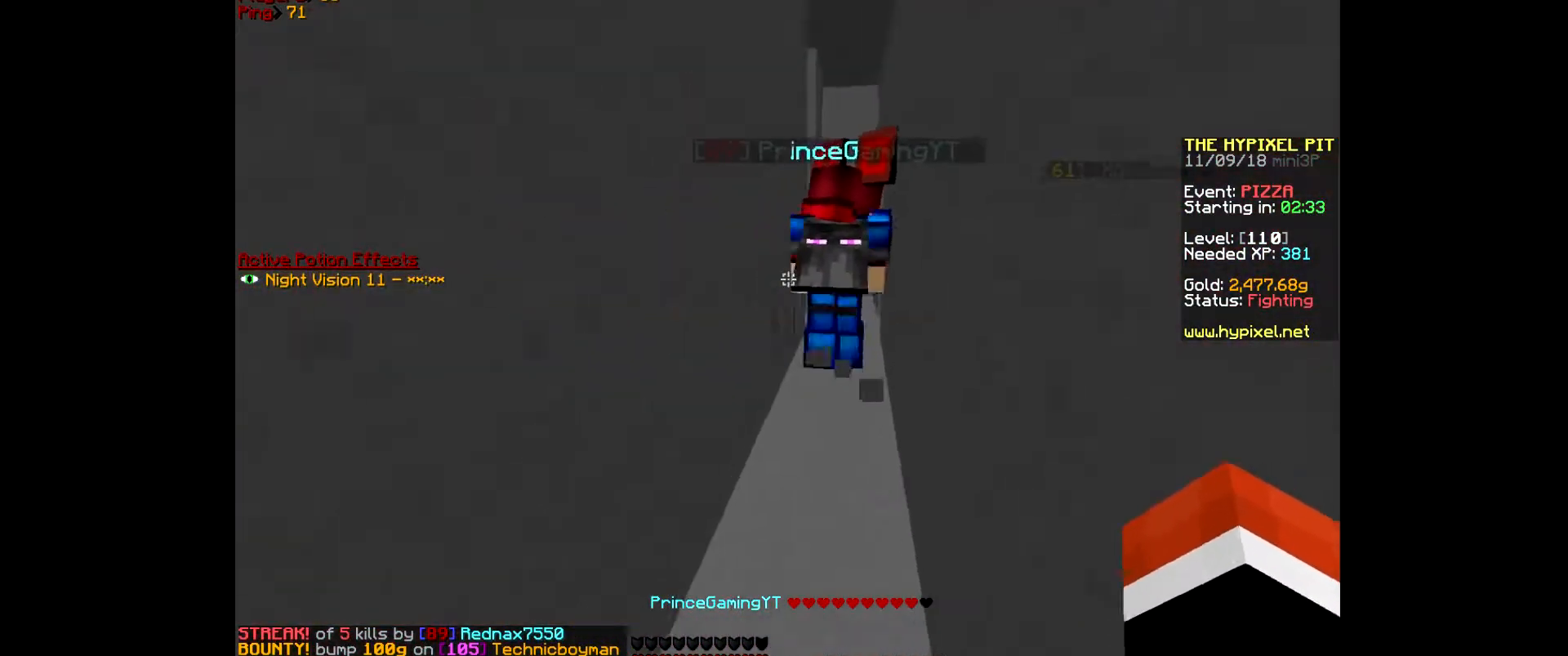
{"keys": ["w"], "mouse": [], "events": []}
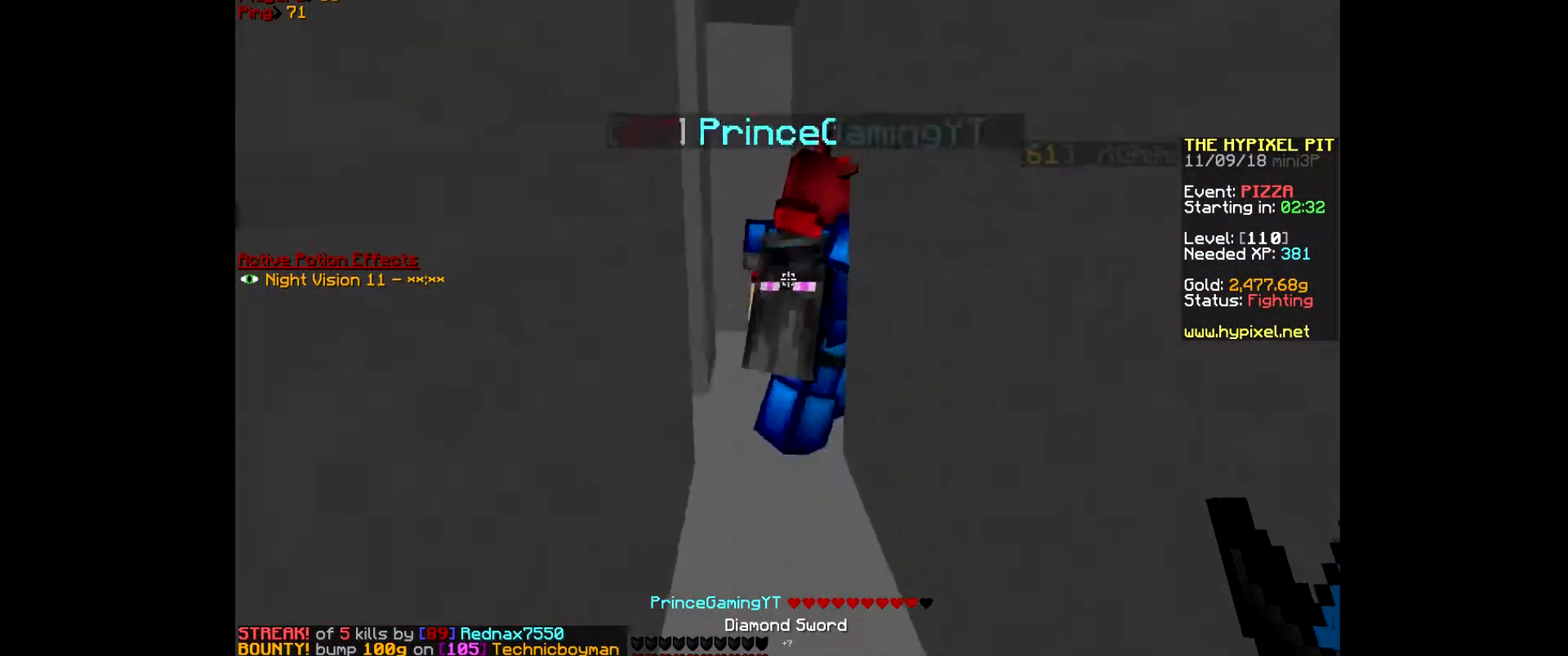
{"keys": [], "mouse": ["right"], "events": [[333, "w", "up"], [433, "mouse_right", "down"]]}
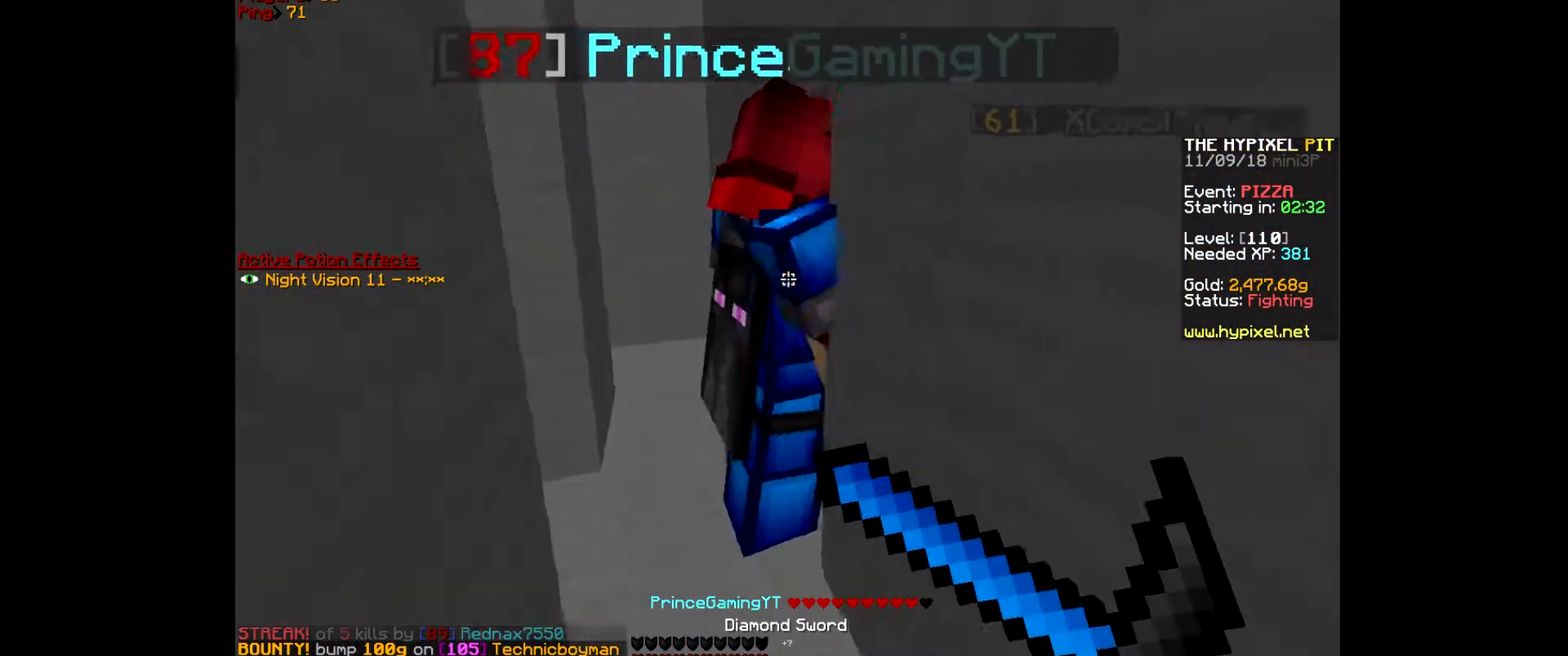
{"keys": [], "mouse": [], "events": [[100, "mouse_right", "up"], [133, "mouse_right", "down"], [267, "mouse_right", "up"], [333, "mouse_right", "down"], [500, "mouse_right", "up"]]}
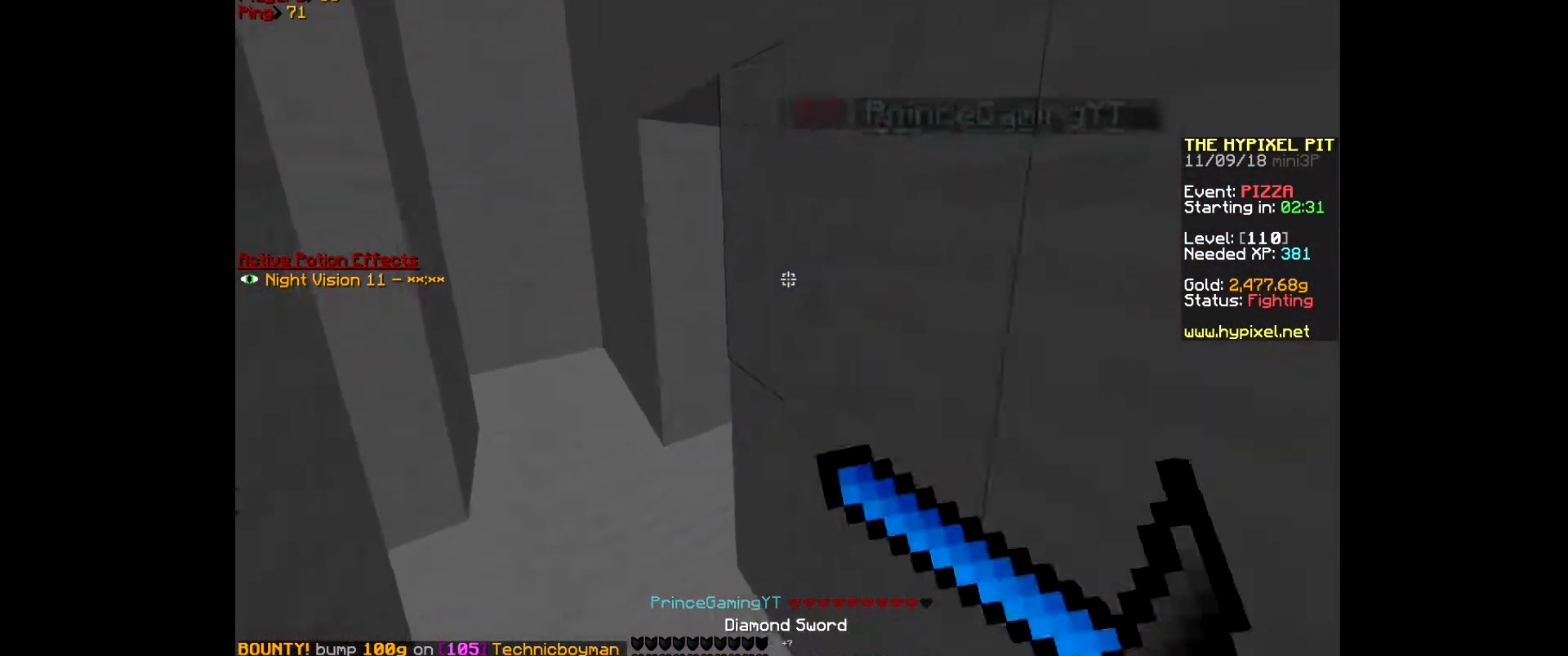
{"keys": ["a", "w"], "mouse": ["right"], "events": [[33, "mouse_right", "down"], [167, "a", "down"], [167, "mouse_right", "up"], [167, "w", "down"], [200, "mouse_right", "down"], [400, "mouse_right", "up"], [433, "mouse_right", "down"]]}
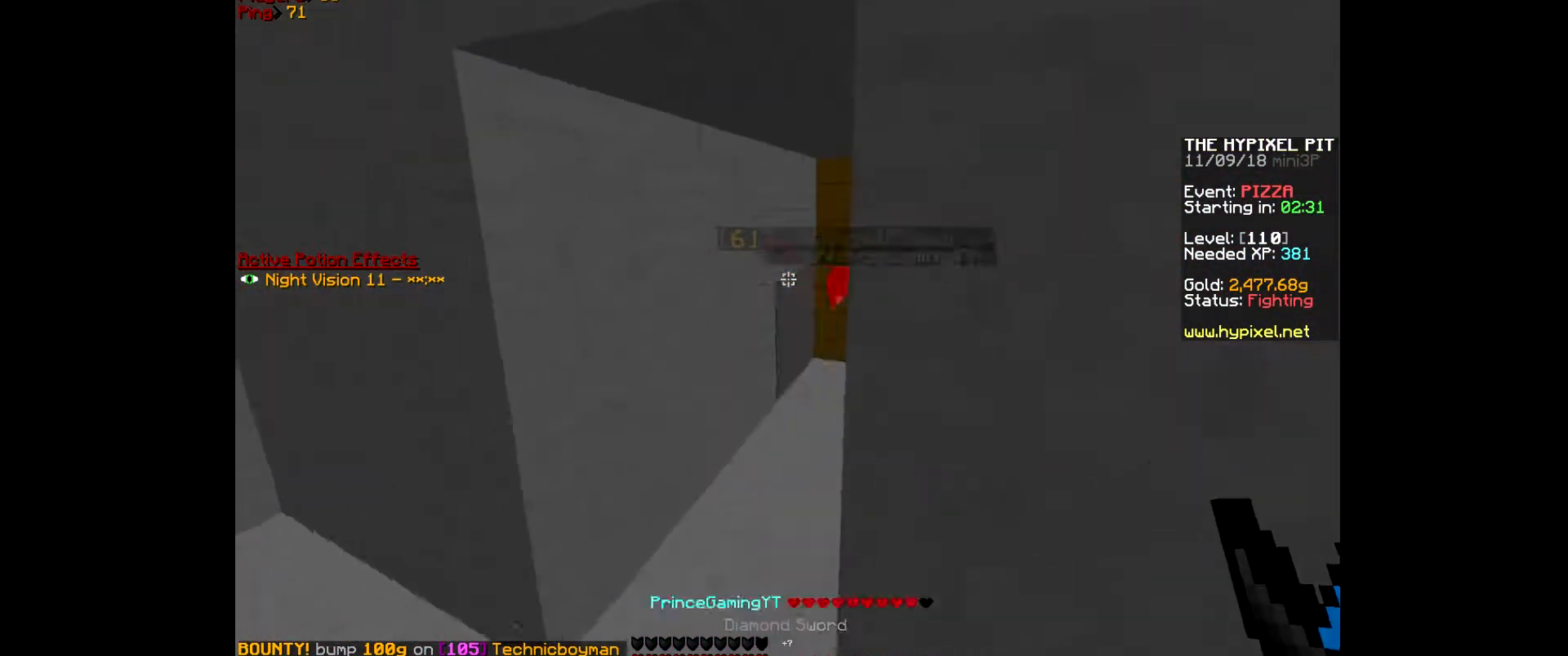
{"keys": ["w"], "mouse": [], "events": [[67, "a", "up"], [67, "w", "up"], [100, "mouse_right", "up"], [200, "mouse_right", "down"], [400, "w", "down"], [467, "mouse_right", "up"]]}
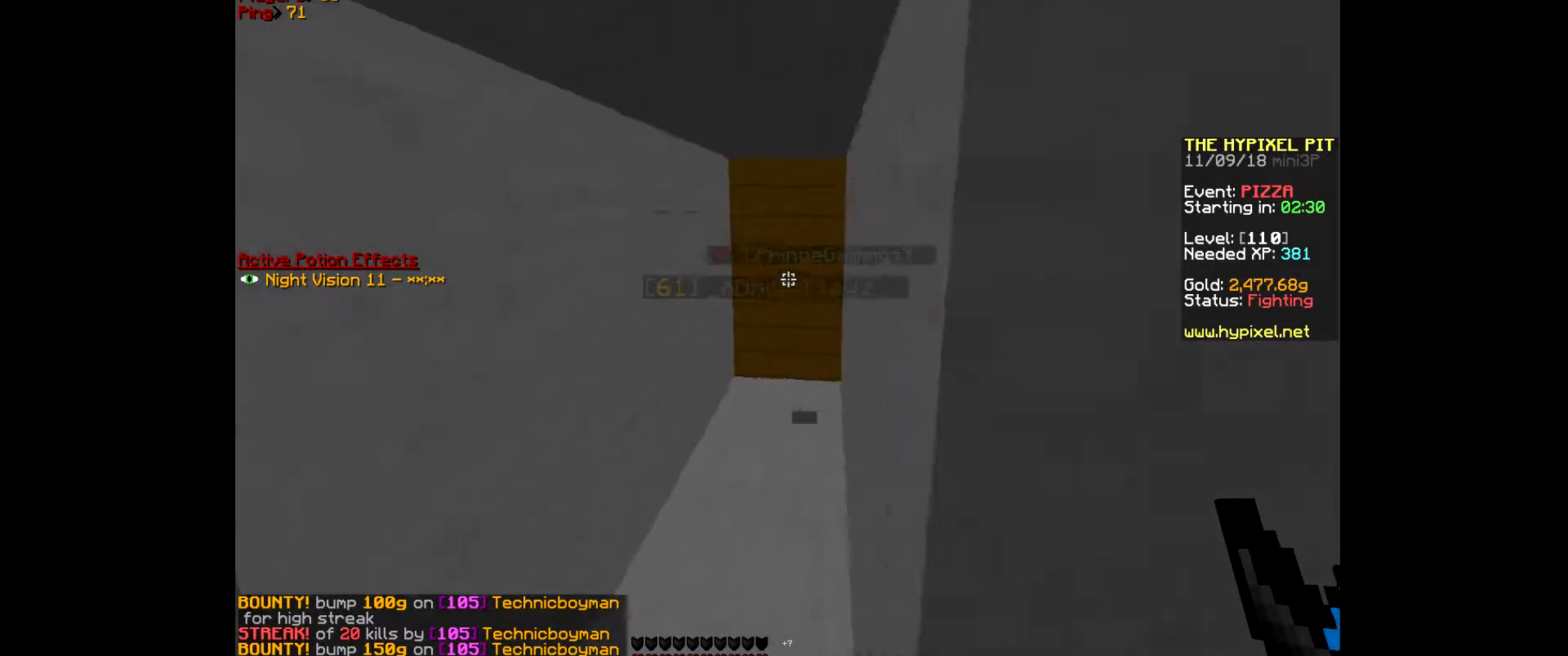
{"keys": ["a", "w"], "mouse": [], "events": [[367, "a", "down"]]}
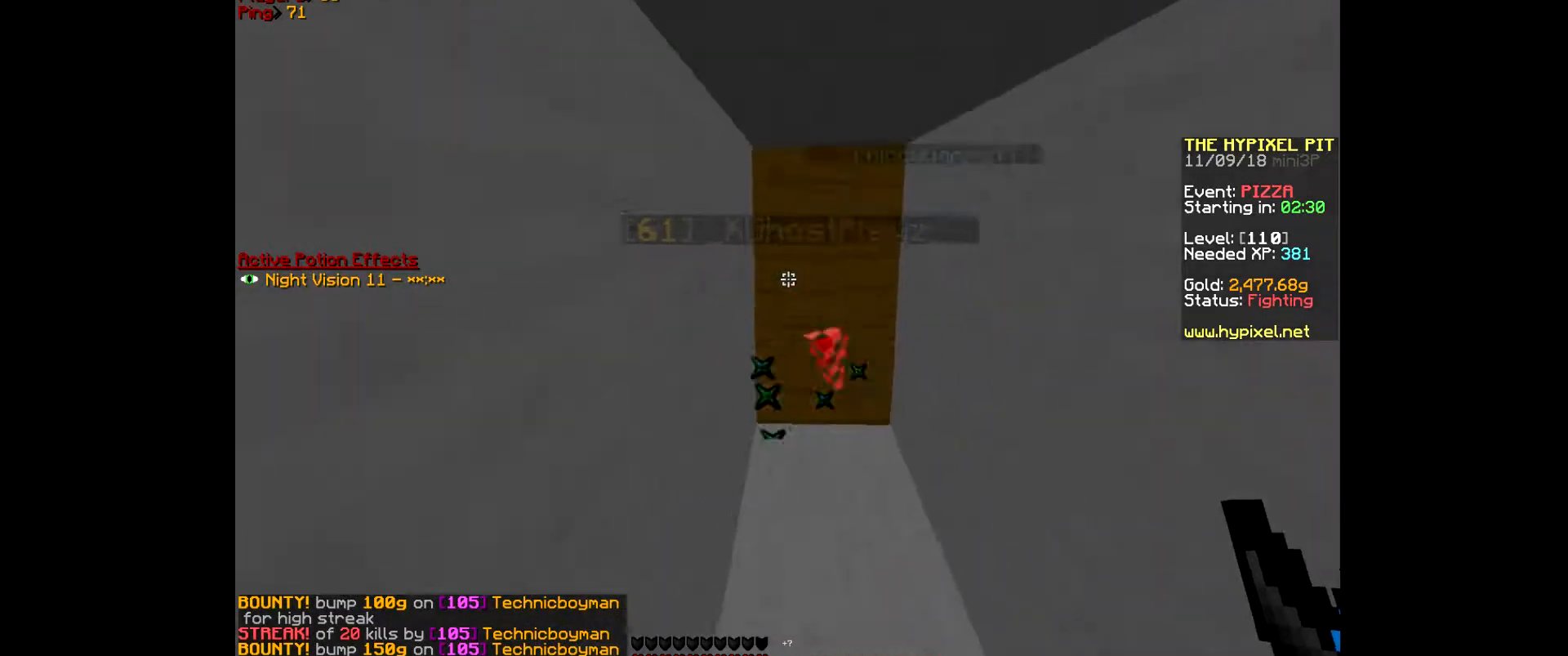
{"keys": ["w"], "mouse": [], "events": [[133, "a", "up"]]}
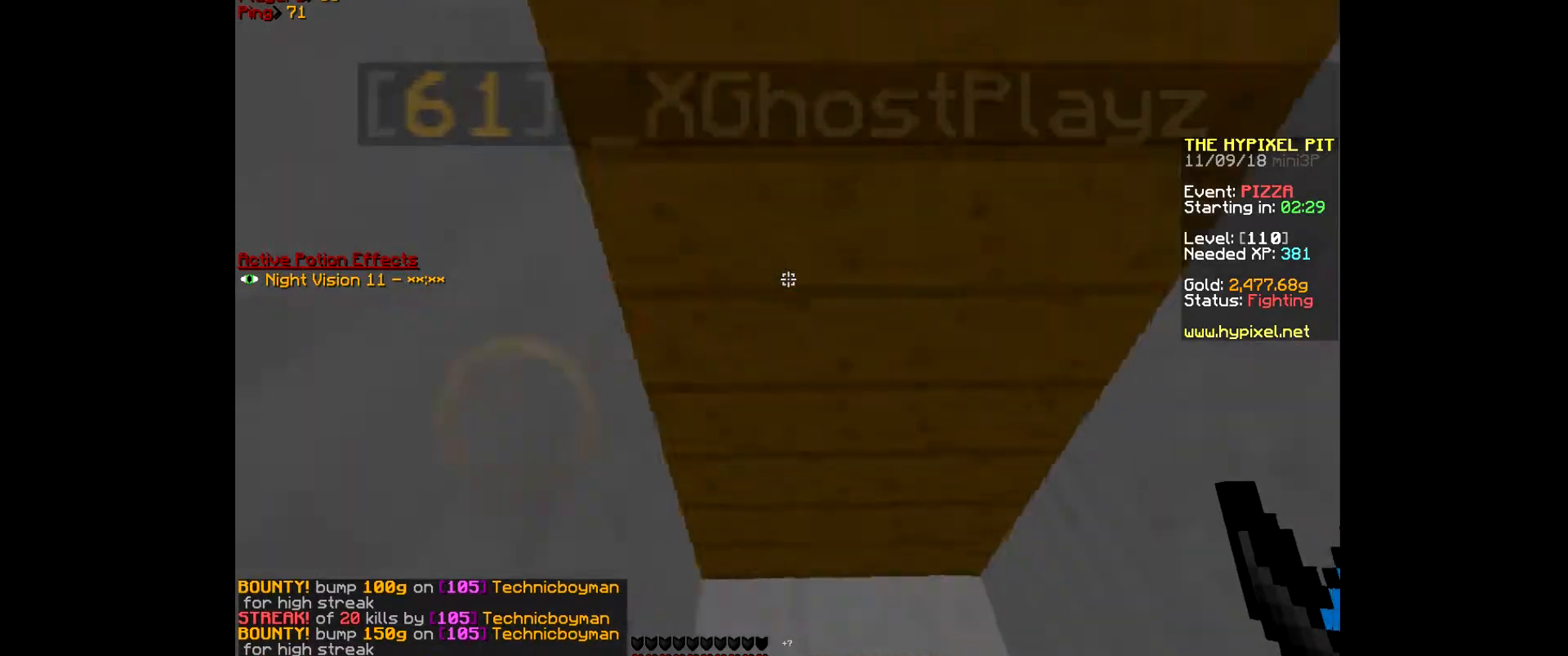
{"keys": [], "mouse": ["left"], "events": [[67, "d", "down"], [333, "d", "up"], [400, "mouse_left", "down"], [467, "w", "up"]]}
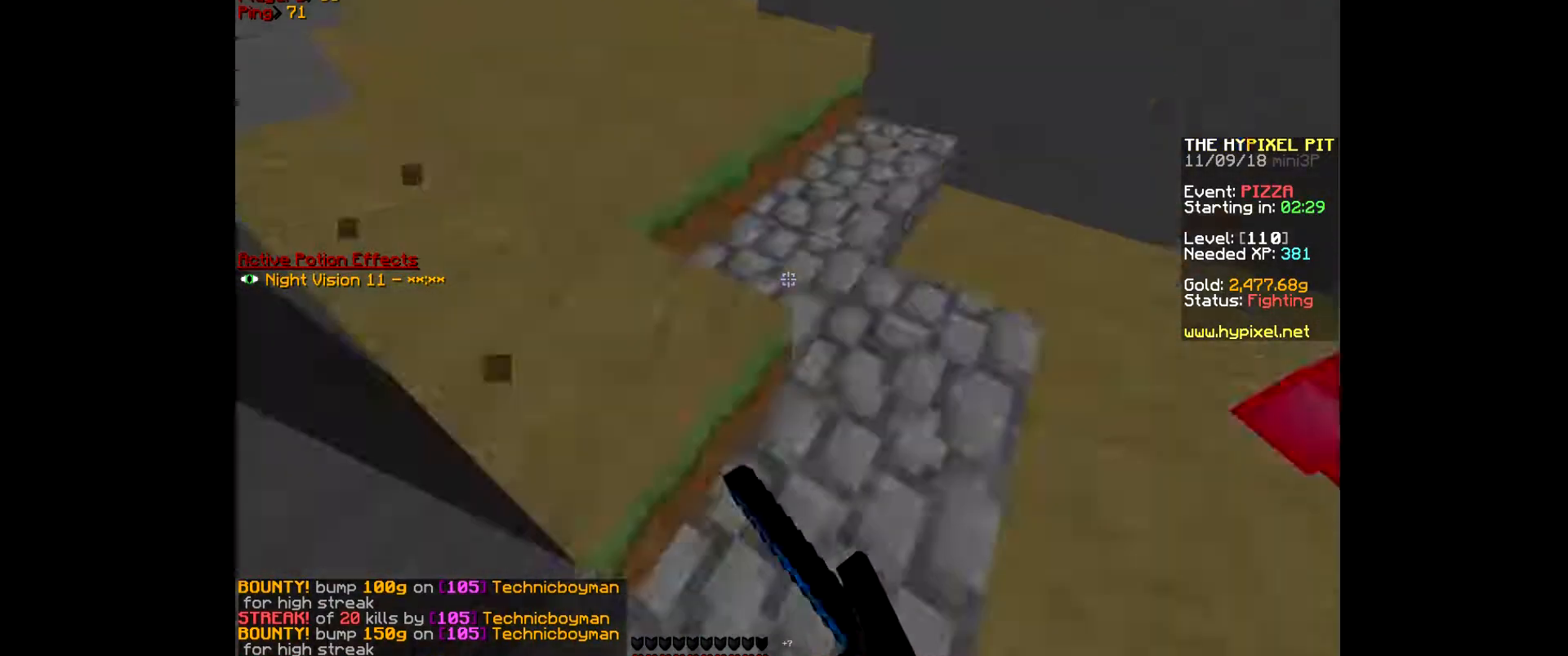
{"keys": [], "mouse": [], "events": [[100, "mouse_left", "up"], [133, "mouse_left", "down"], [433, "mouse_left", "up"]]}
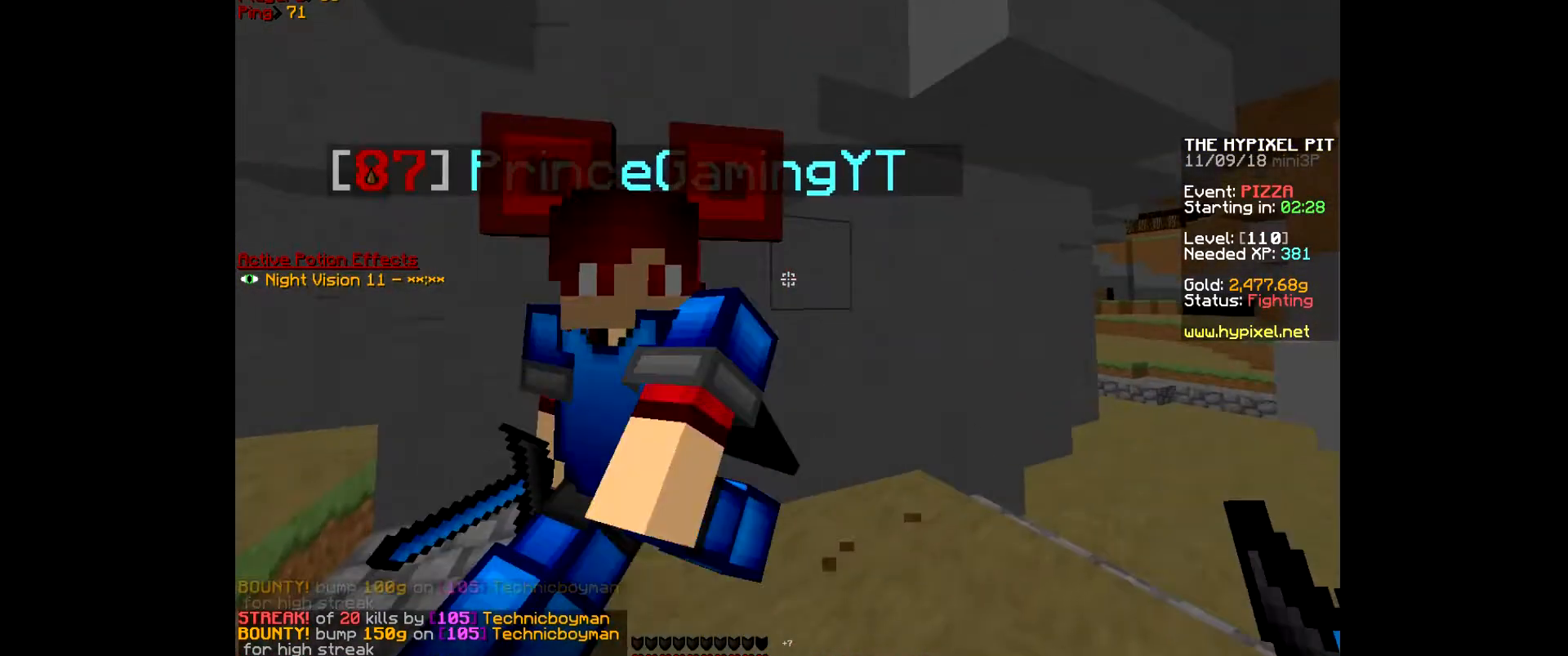
{"keys": [], "mouse": [], "events": []}
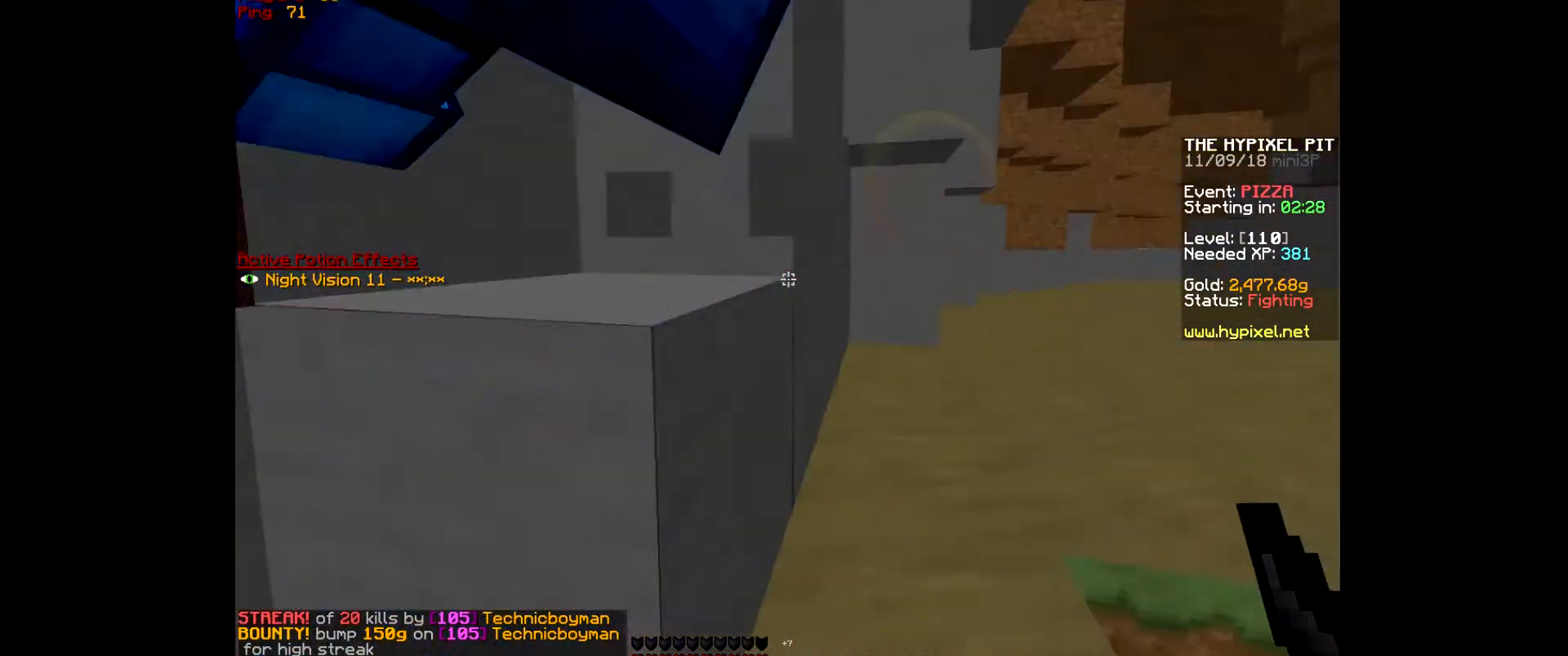
{"keys": ["d", "w"], "mouse": [], "events": [[133, "d", "down"], [167, "w", "down"]]}
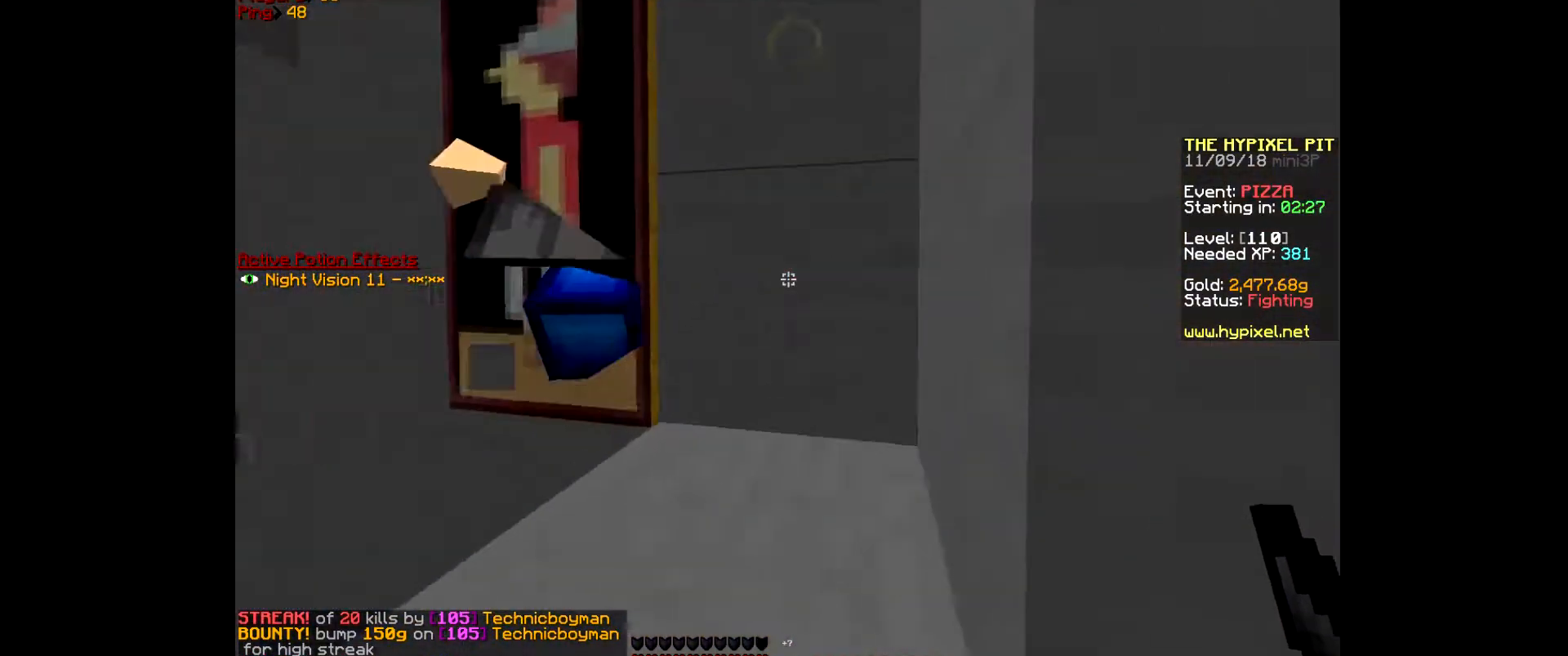
{"keys": ["w"], "mouse": [], "events": [[33, "w", "up"], [67, "d", "up"], [133, "w", "down"]]}
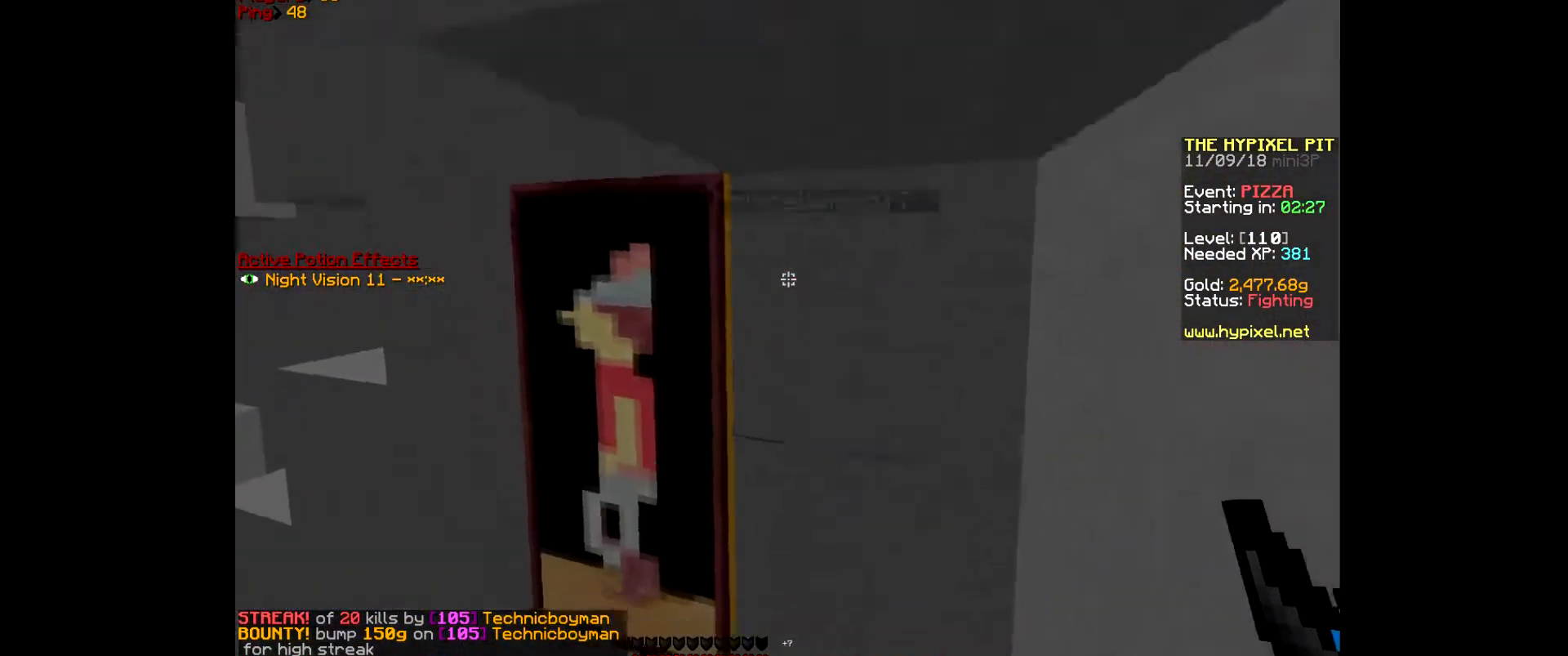
{"keys": ["a", "d", "w"], "mouse": [], "events": [[233, "d", "down"], [500, "a", "down"]]}
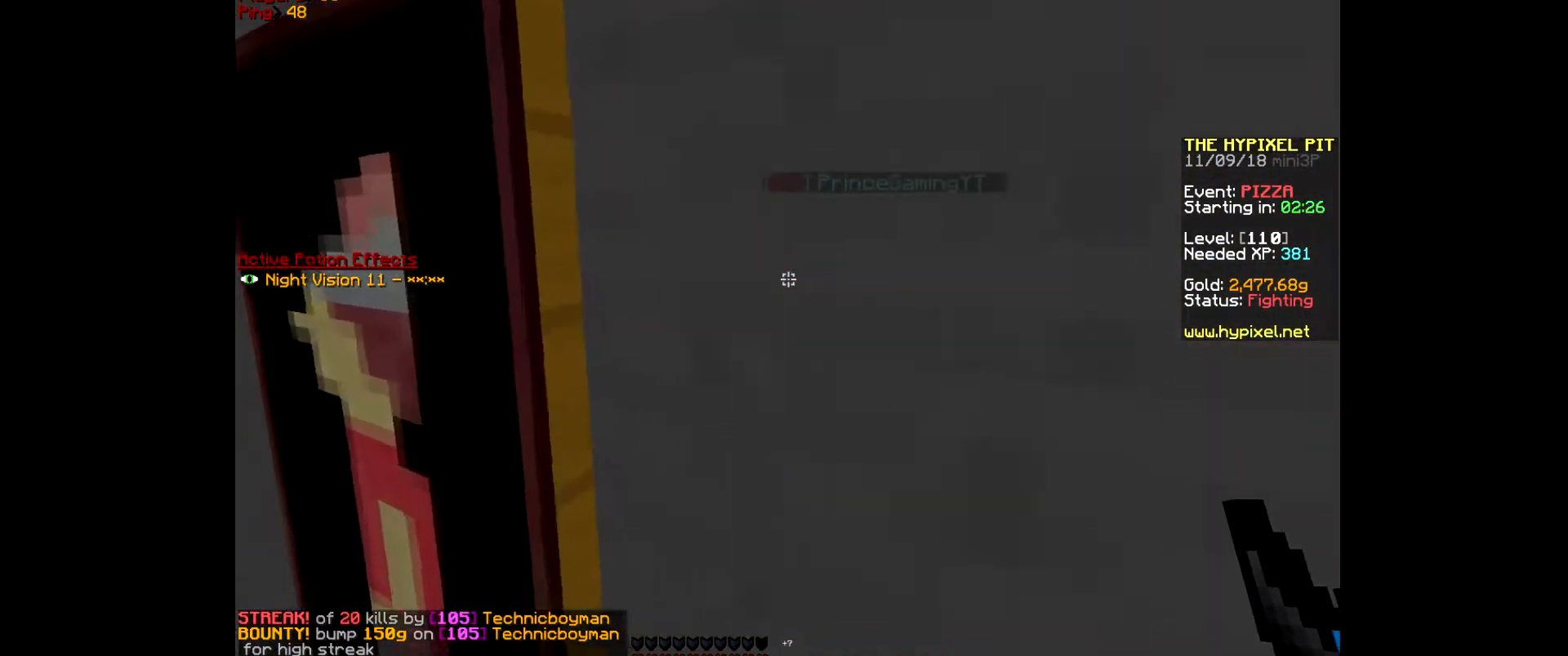
{"keys": ["w"], "mouse": [], "events": [[33, "d", "up"], [333, "a", "up"]]}
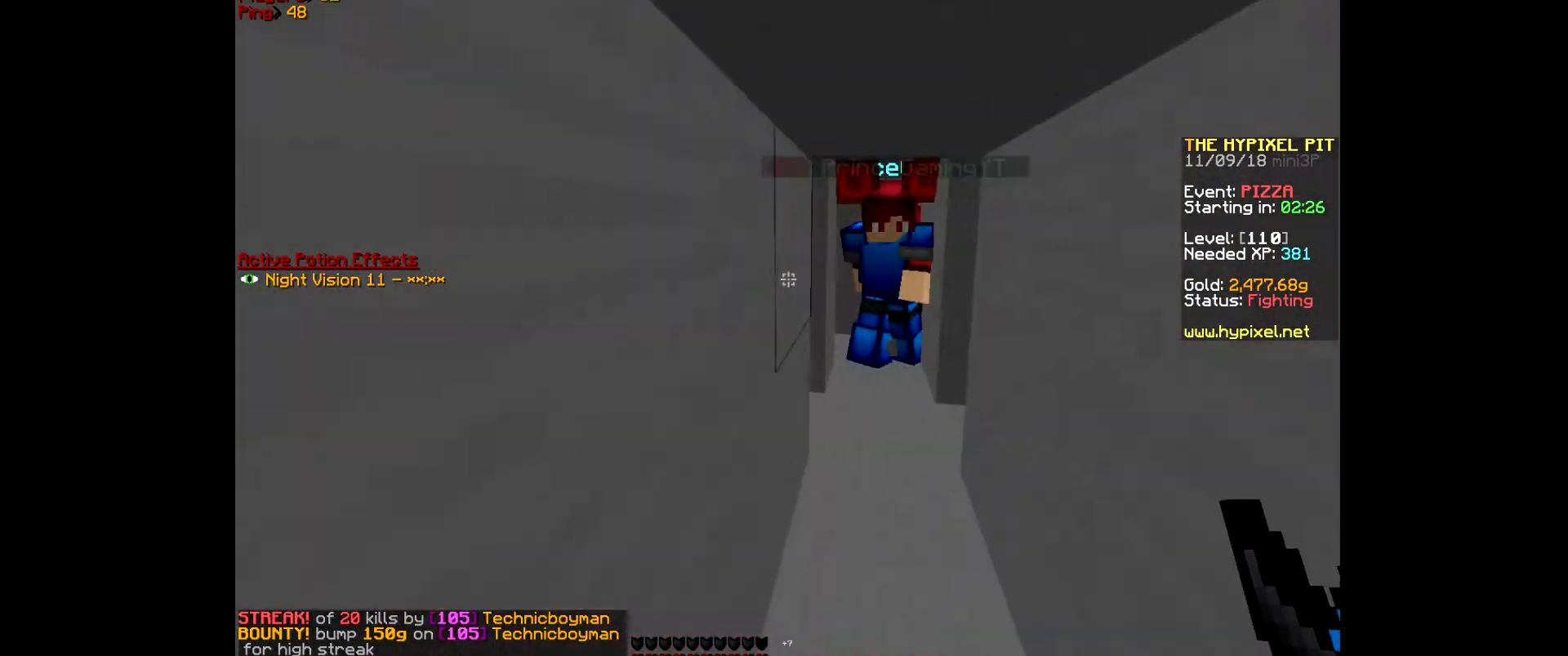
{"keys": ["w"], "mouse": [], "events": []}
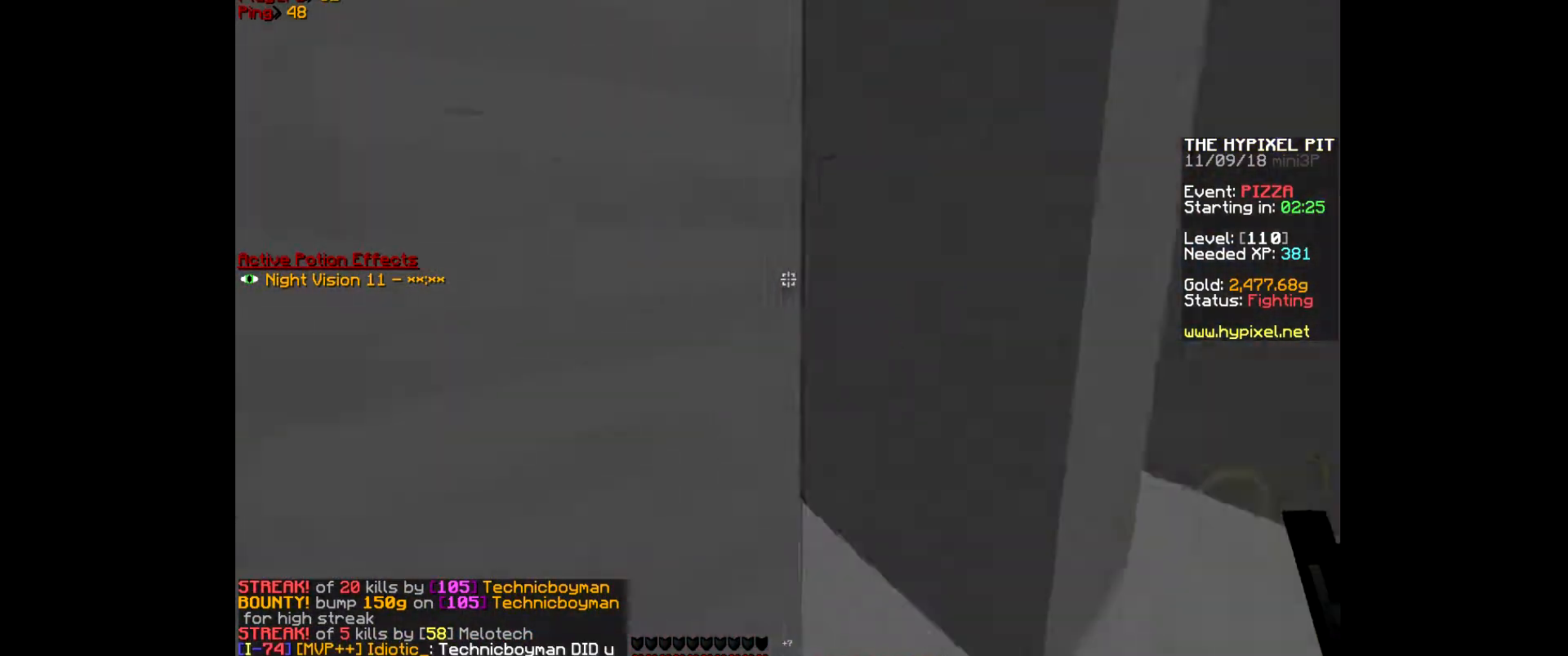
{"keys": ["w"], "mouse": [], "events": []}
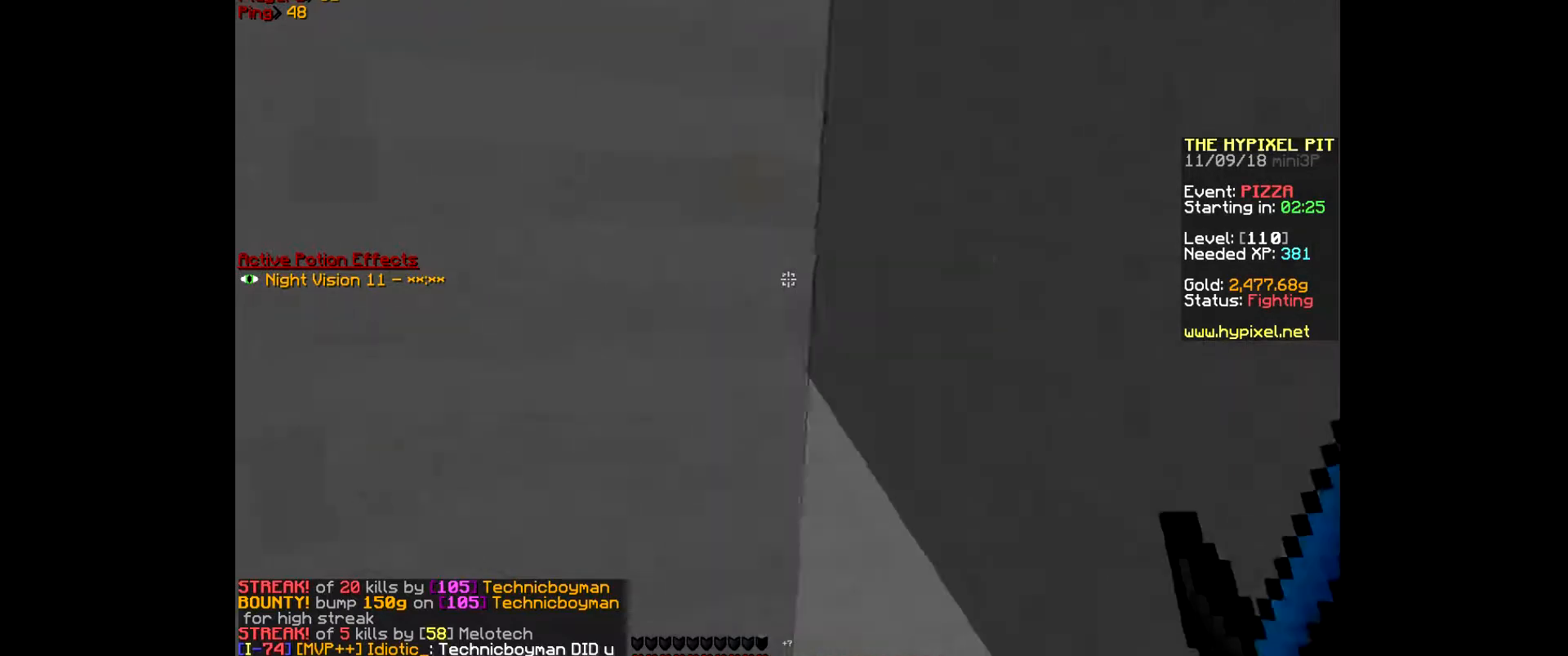
{"keys": ["w"], "mouse": [], "events": [[67, "d", "down"], [367, "d", "up"]]}